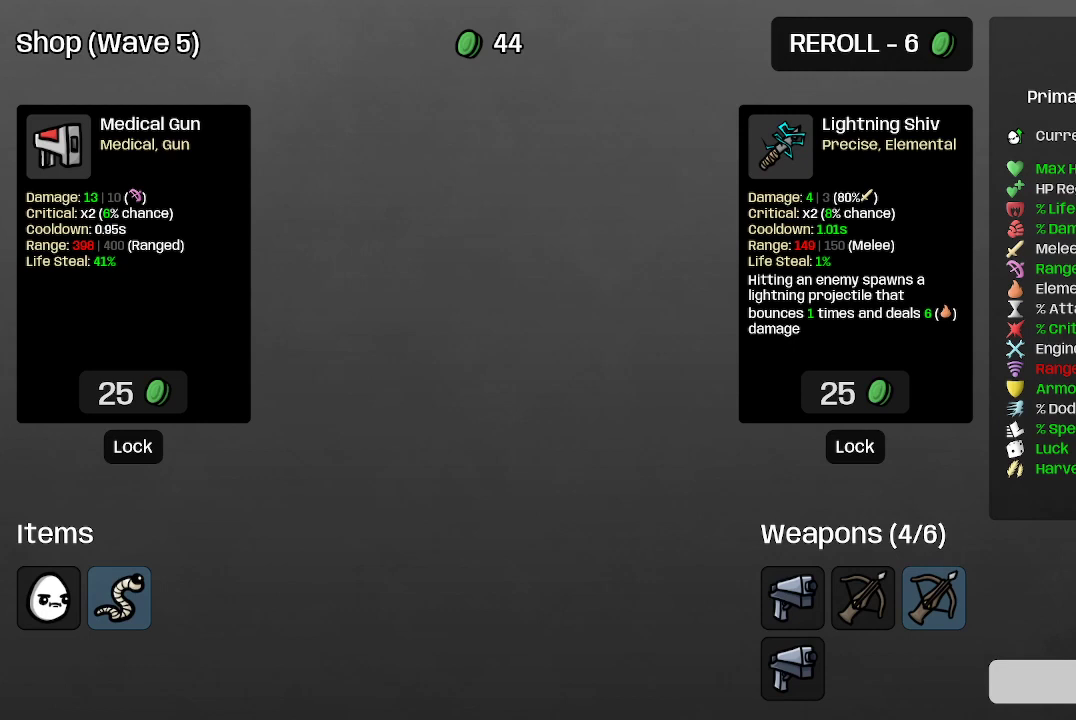
Gameplay with a controller (Xbox layout); each line is a JSON object with the inputs held at the frame after it. "events" lists button and stick changes between this image and that frame as [ms after this image, input, new state], when the widget could be followed in between.
{"buttons": [], "left_stick": "center", "right_stick": "center", "events": [[333, "left_stick", "up-left"], [467, "left_stick", "center"]]}
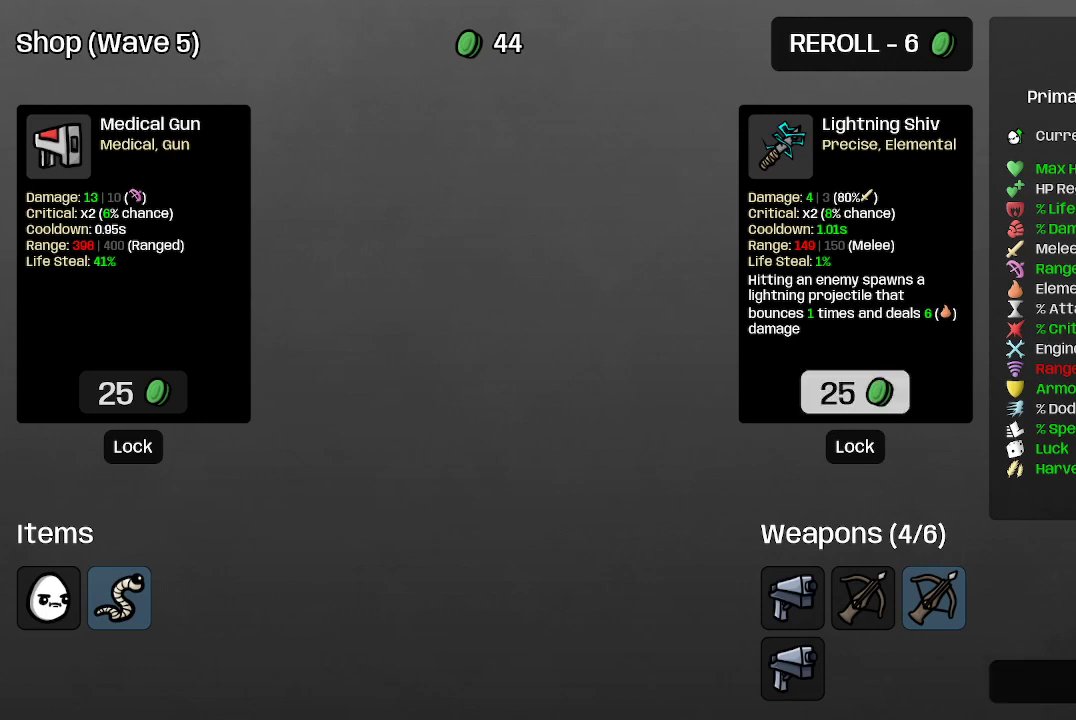
{"buttons": [], "left_stick": "center", "right_stick": "center", "events": [[300, "left_stick", "up-left"], [433, "left_stick", "center"]]}
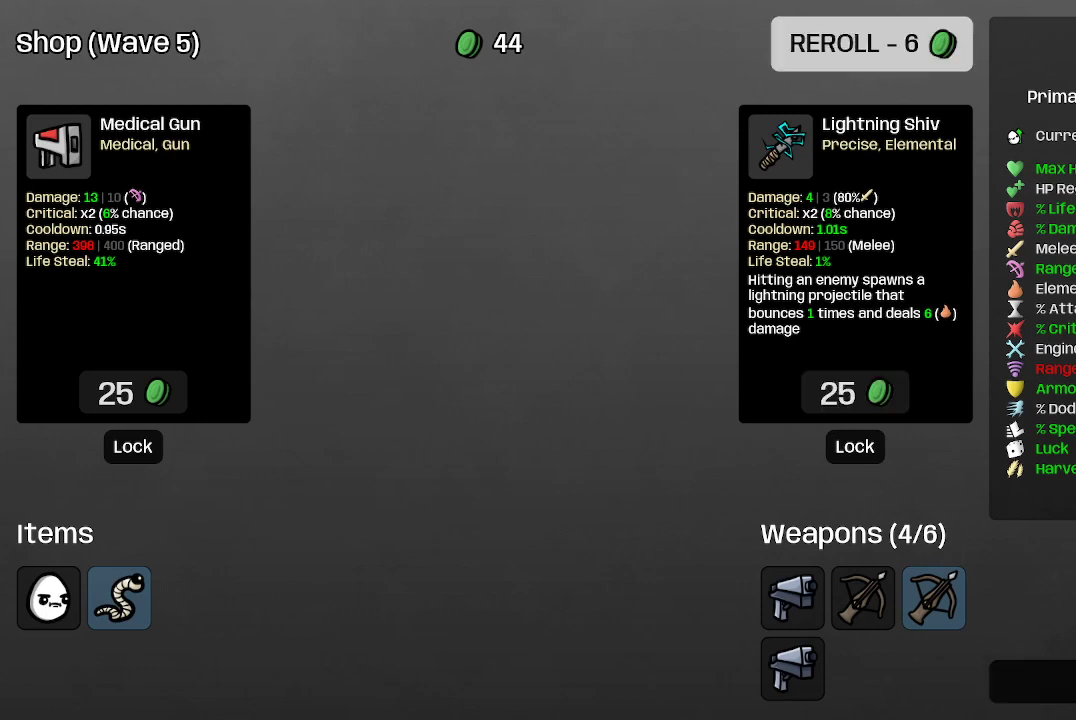
{"buttons": [], "left_stick": "left", "right_stick": "center", "events": [[400, "left_stick", "left"]]}
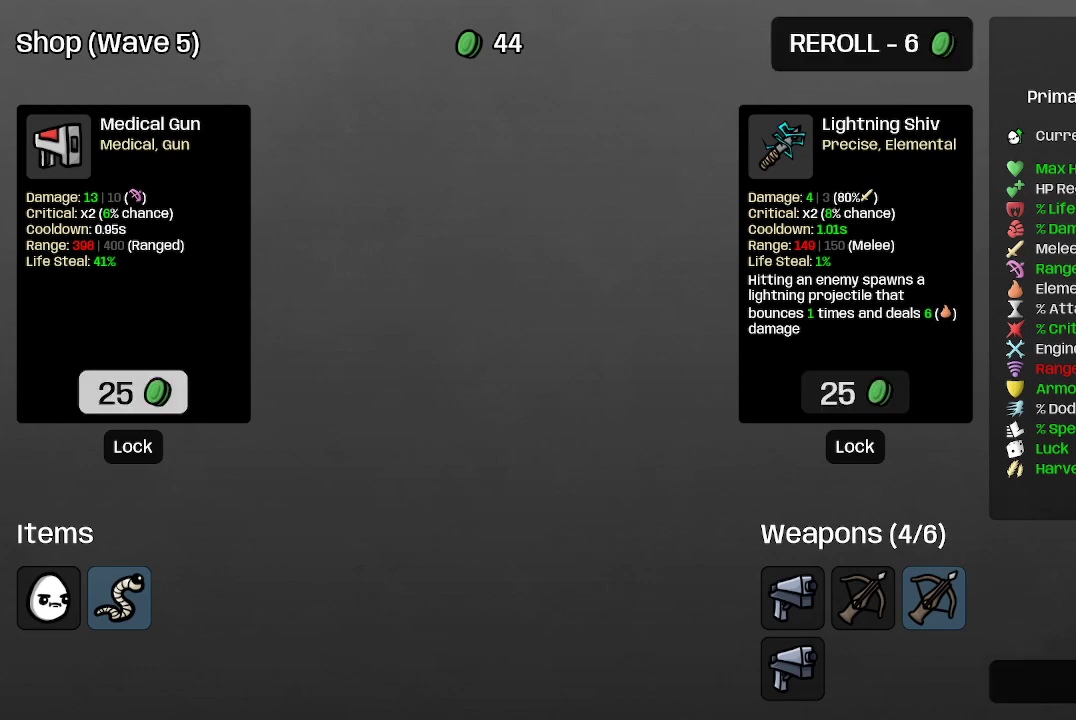
{"buttons": [], "left_stick": "center", "right_stick": "center", "events": [[33, "left_stick", "center"]]}
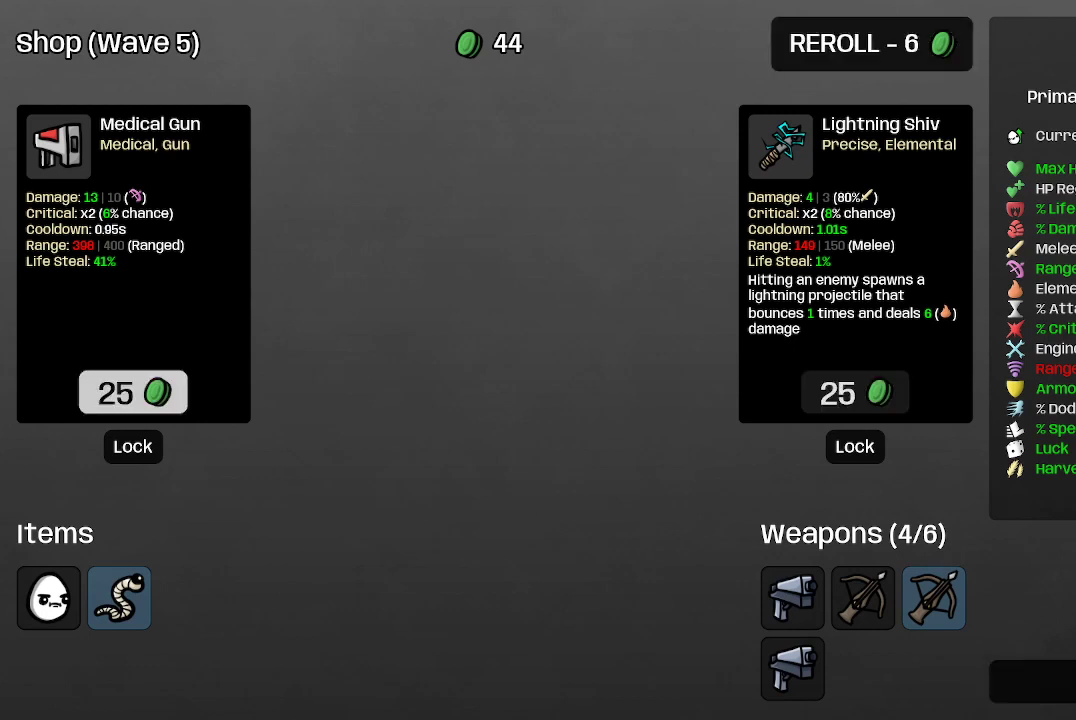
{"buttons": [], "left_stick": "center", "right_stick": "center", "events": []}
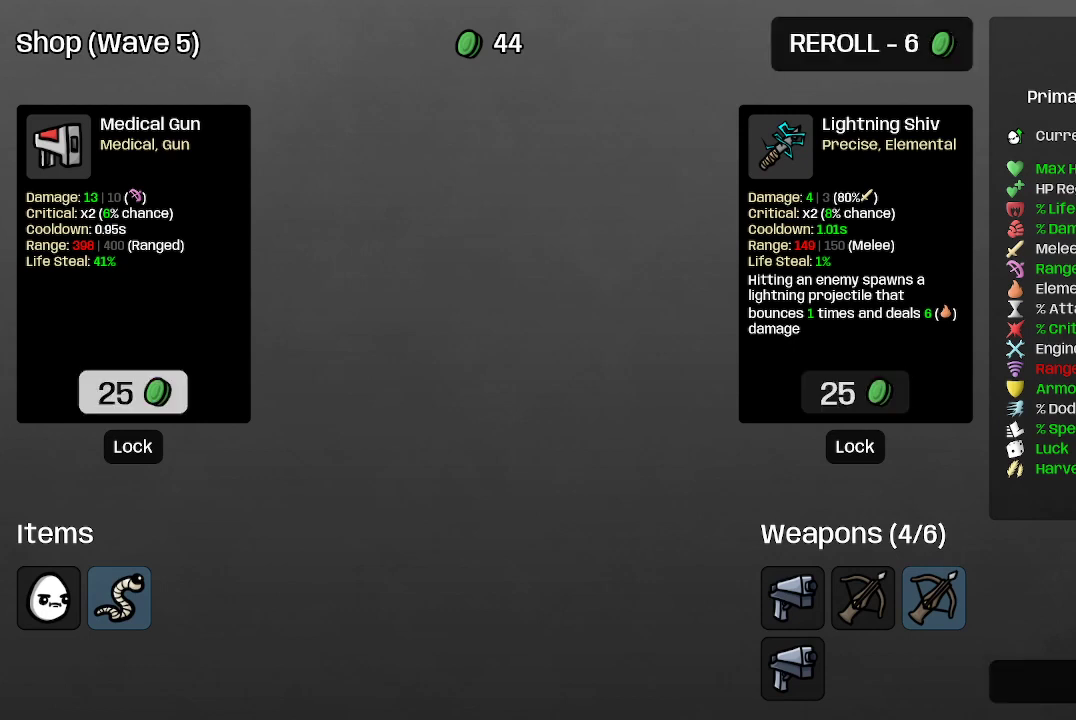
{"buttons": [], "left_stick": "center", "right_stick": "center", "events": []}
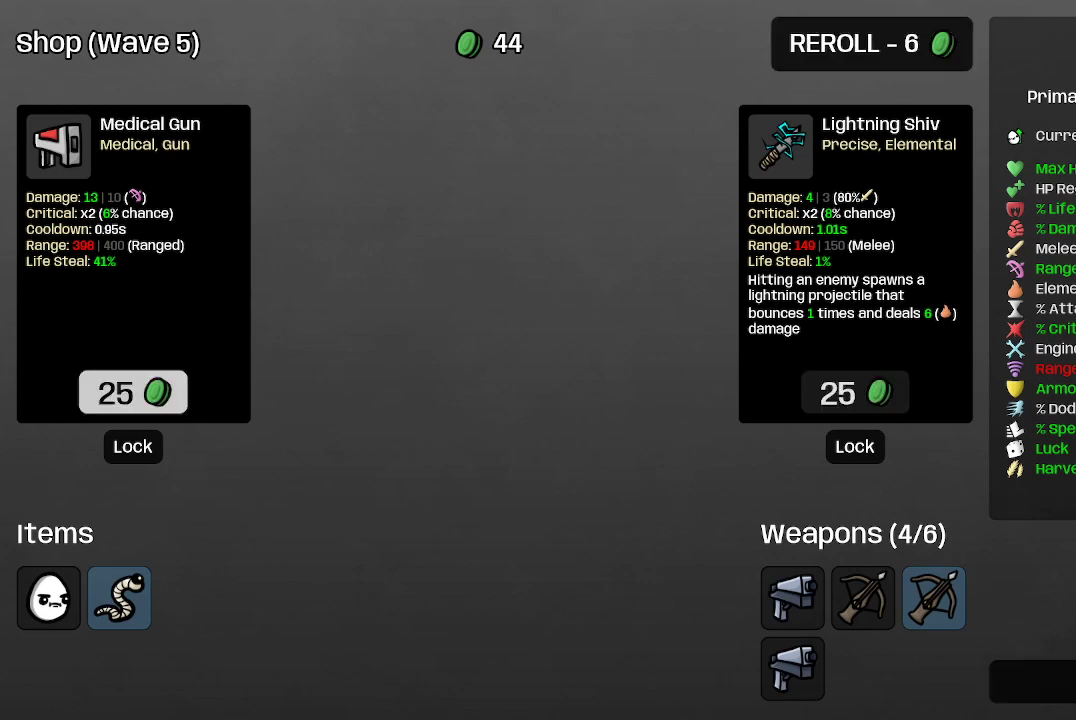
{"buttons": [], "left_stick": "center", "right_stick": "center", "events": []}
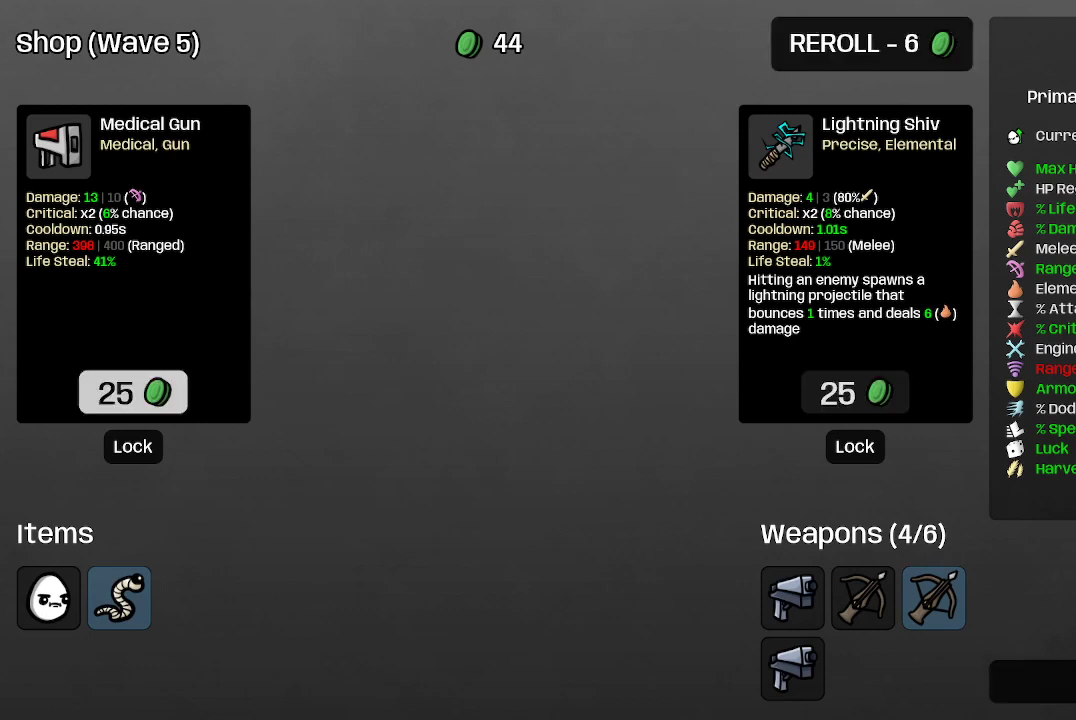
{"buttons": [], "left_stick": "center", "right_stick": "center", "events": []}
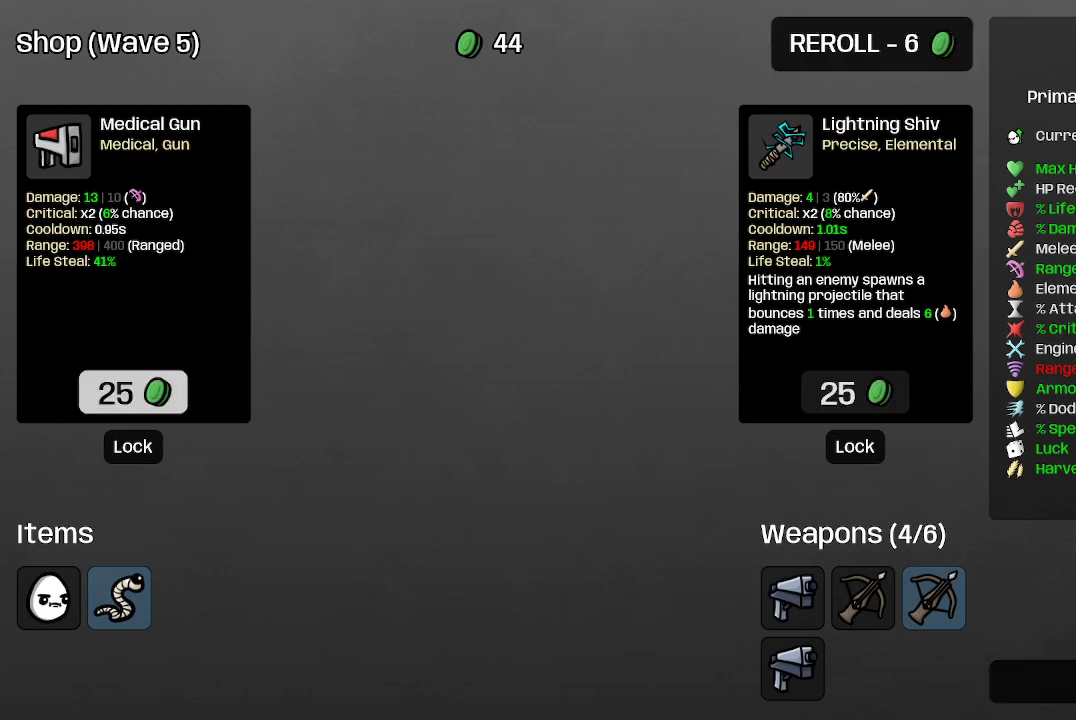
{"buttons": [], "left_stick": "center", "right_stick": "center", "events": []}
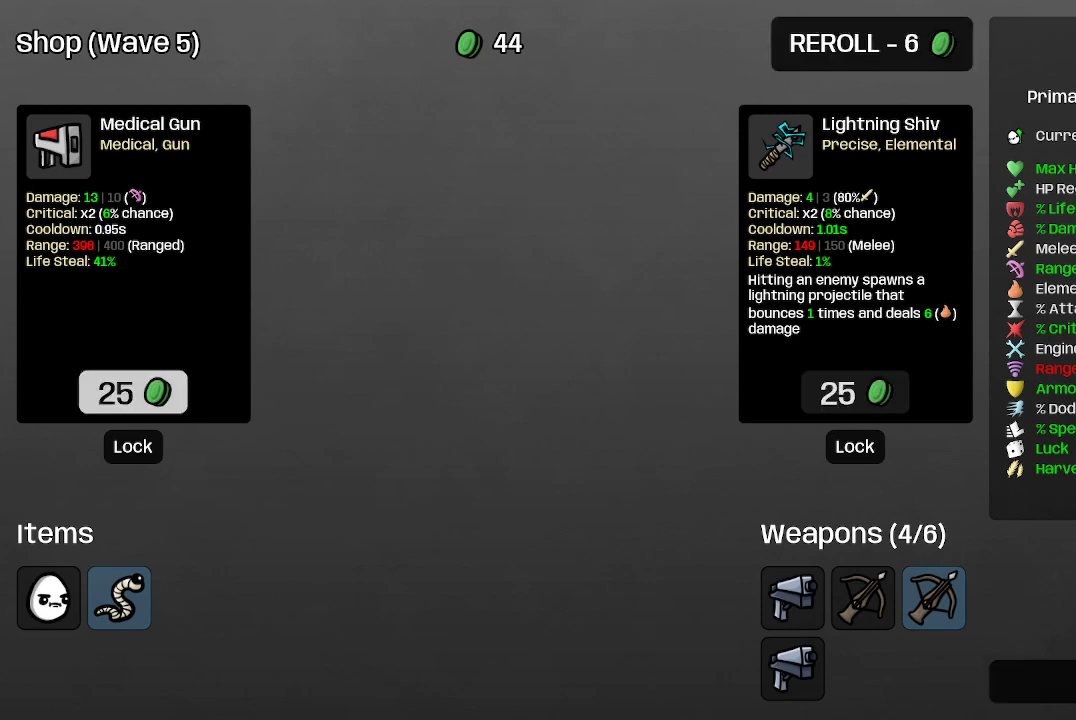
{"buttons": [], "left_stick": "center", "right_stick": "center", "events": []}
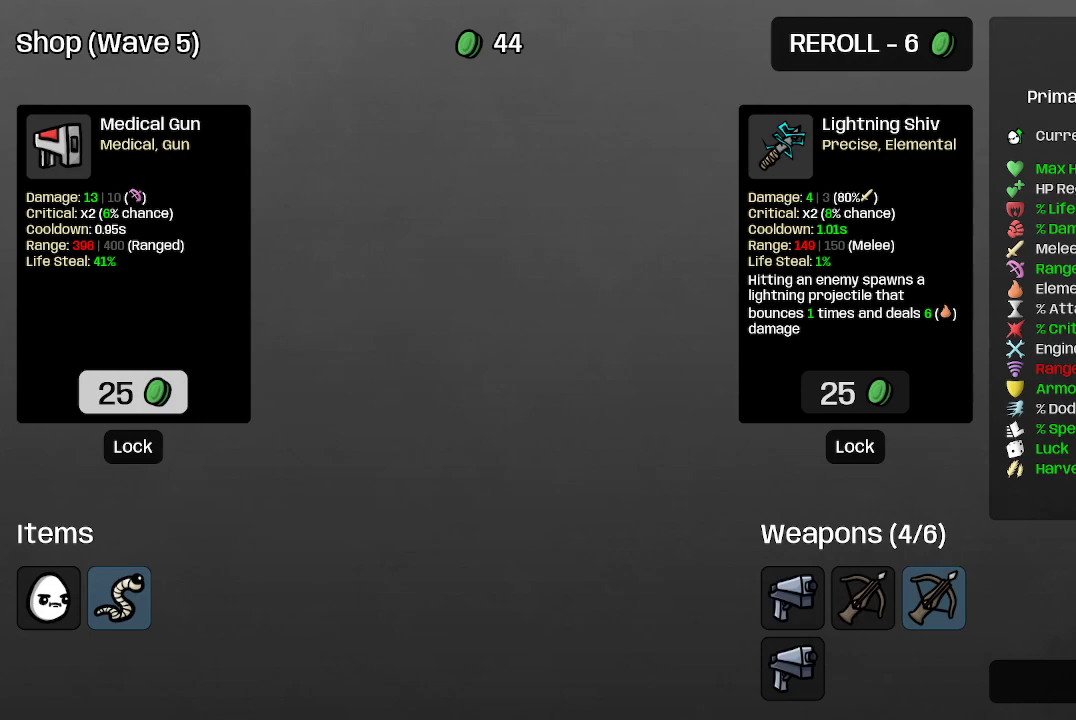
{"buttons": [], "left_stick": "center", "right_stick": "center", "events": []}
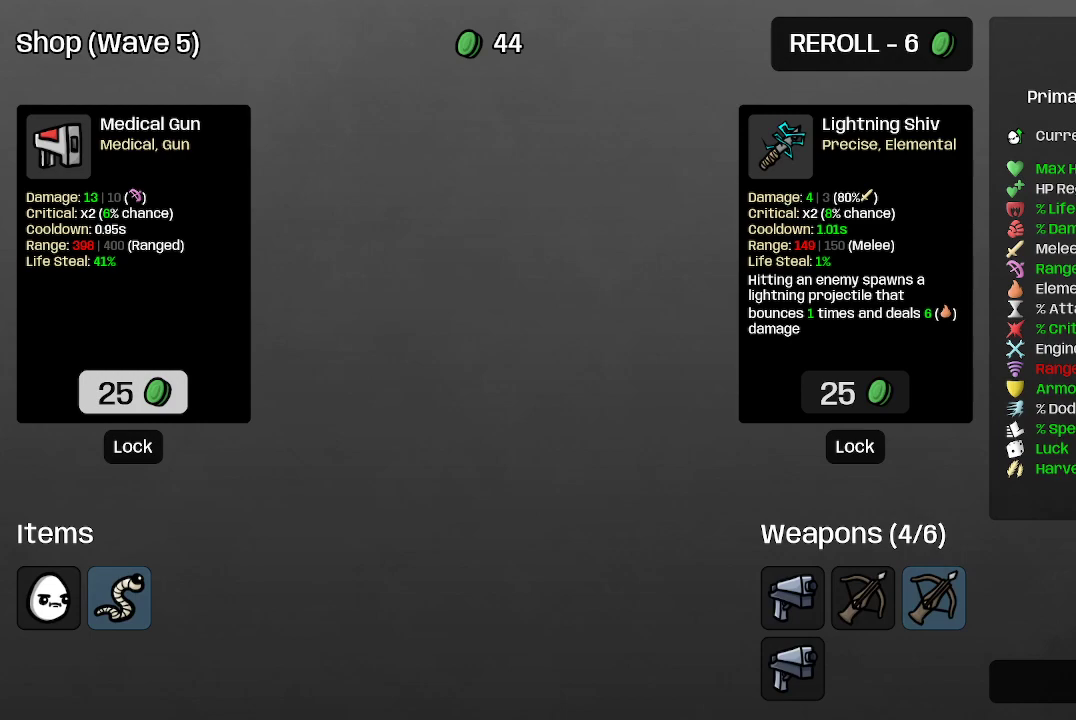
{"buttons": [], "left_stick": "center", "right_stick": "center", "events": [[267, "A", "down"], [367, "A", "up"]]}
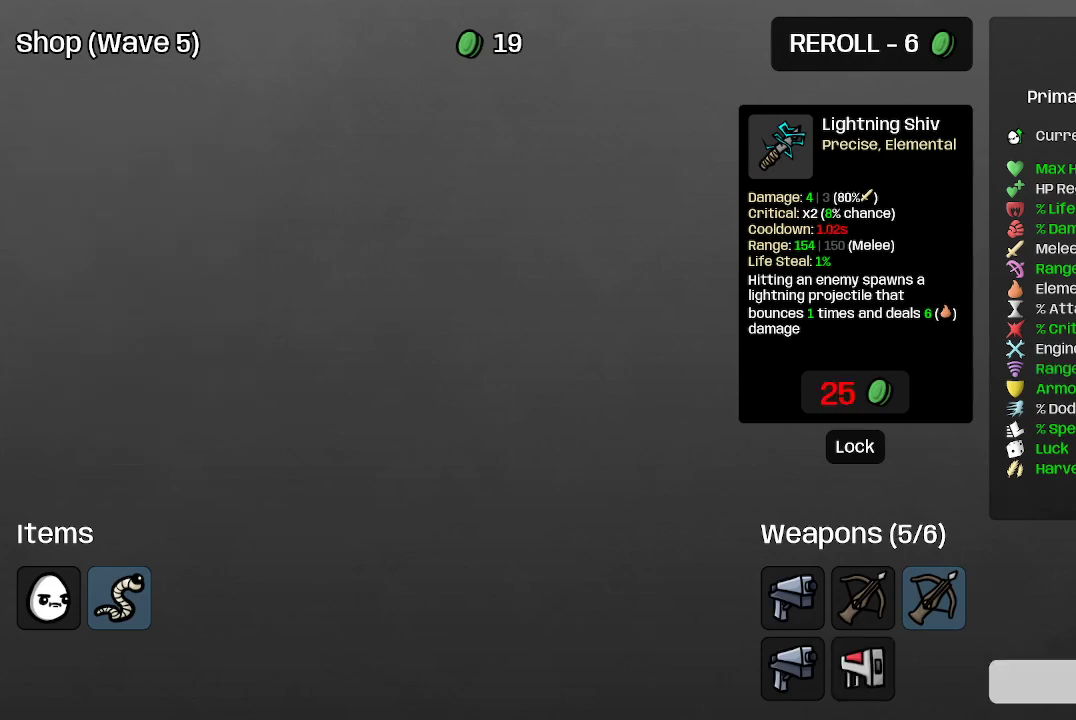
{"buttons": [], "left_stick": "center", "right_stick": "center", "events": []}
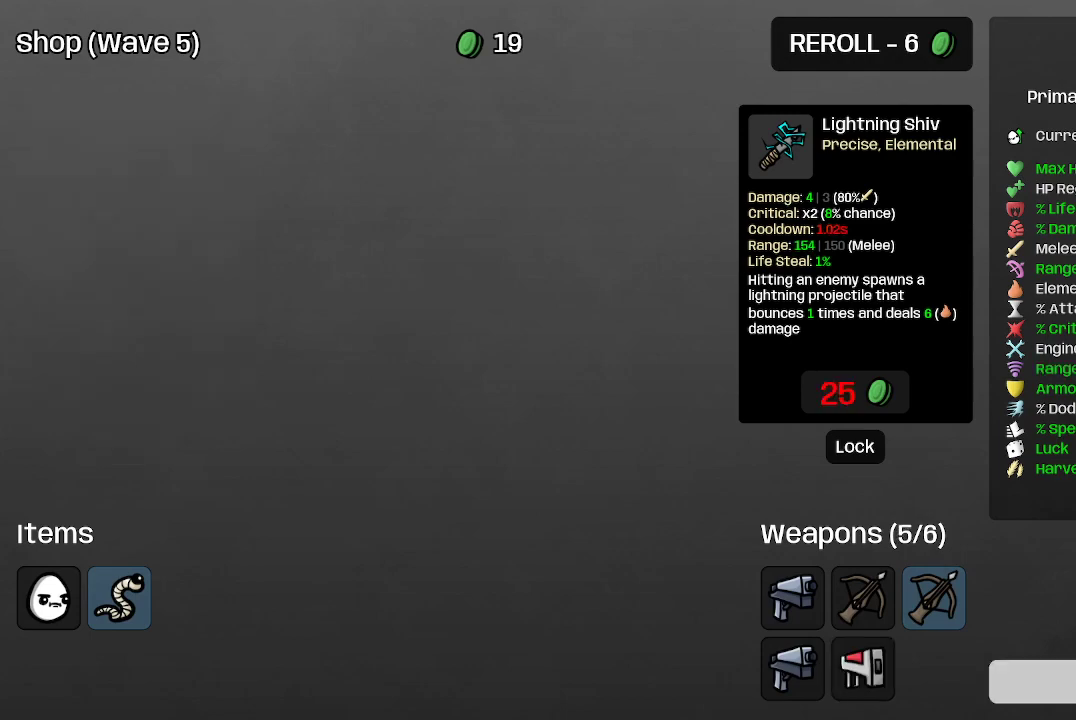
{"buttons": [], "left_stick": "center", "right_stick": "center", "events": [[233, "A", "down"], [400, "A", "up"]]}
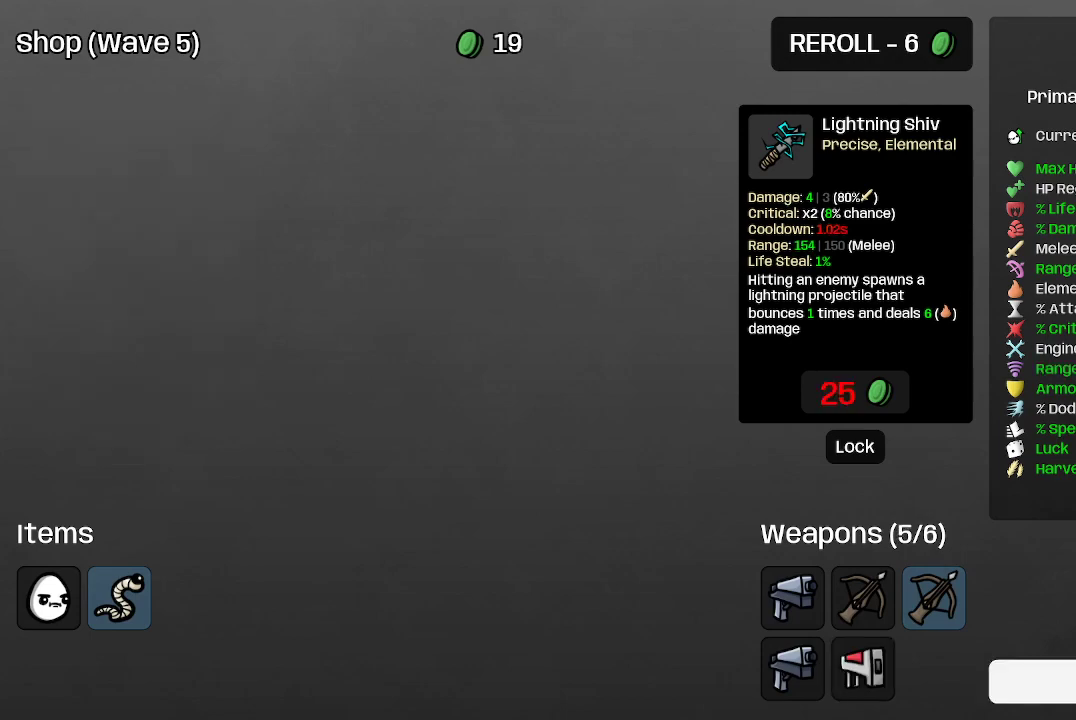
{"buttons": [], "left_stick": "up", "right_stick": "center", "events": [[133, "left_stick", "up"]]}
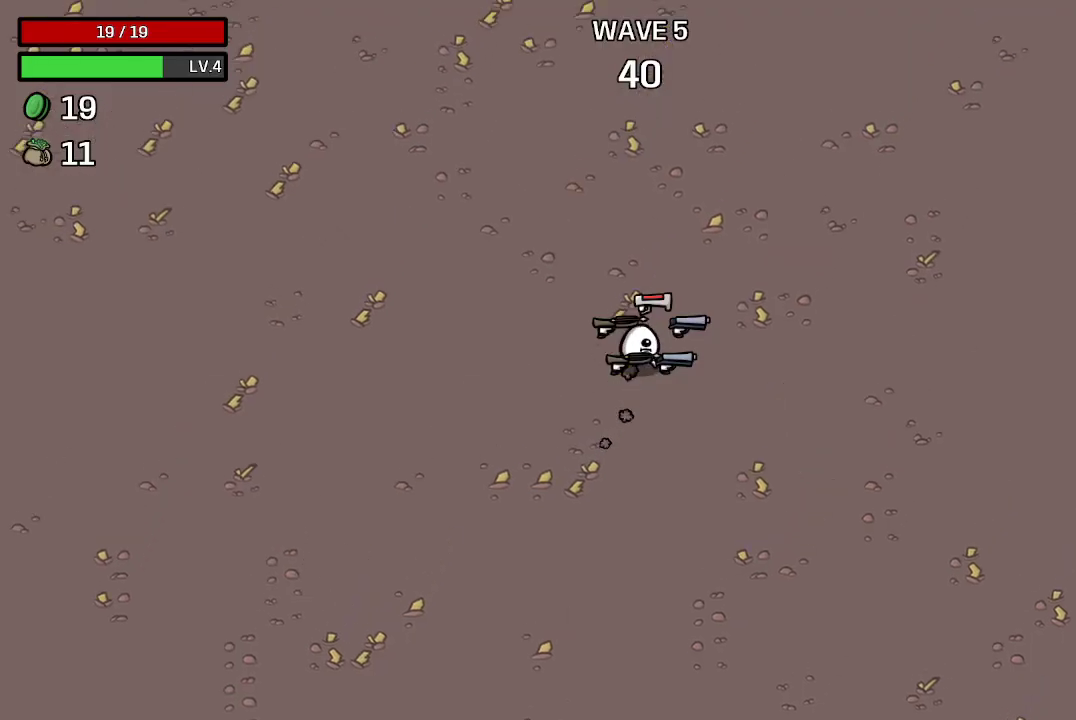
{"buttons": [], "left_stick": "up-right", "right_stick": "center", "events": [[300, "left_stick", "up-right"]]}
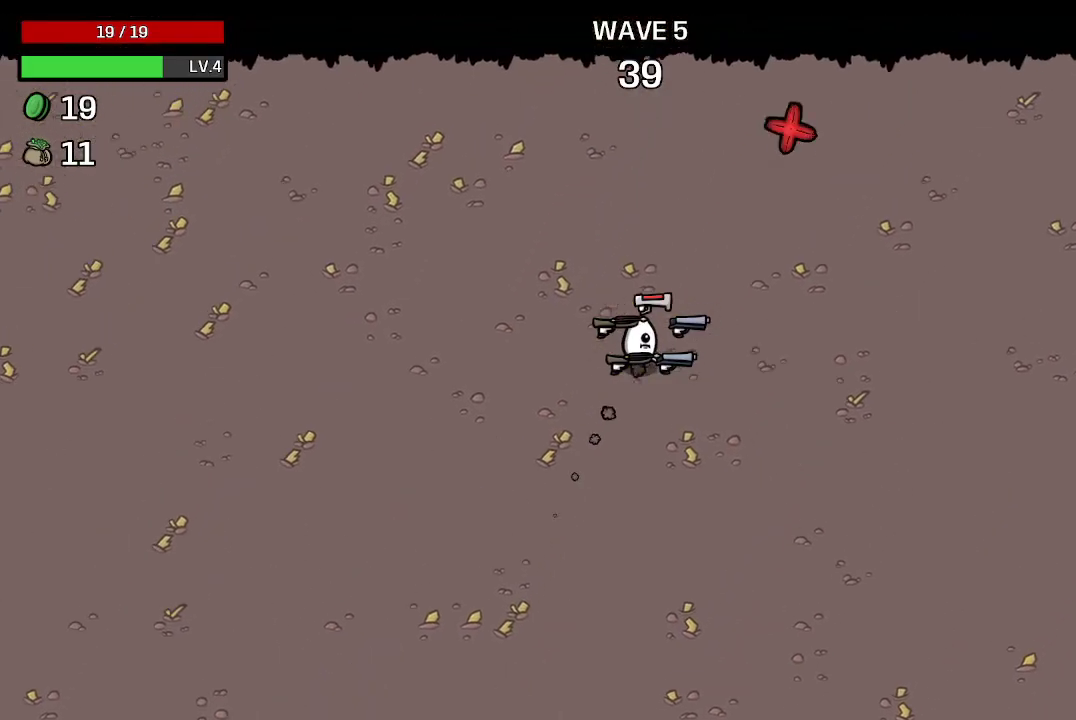
{"buttons": [], "left_stick": "down-right", "right_stick": "center", "events": [[300, "left_stick", "right"], [433, "left_stick", "down-right"]]}
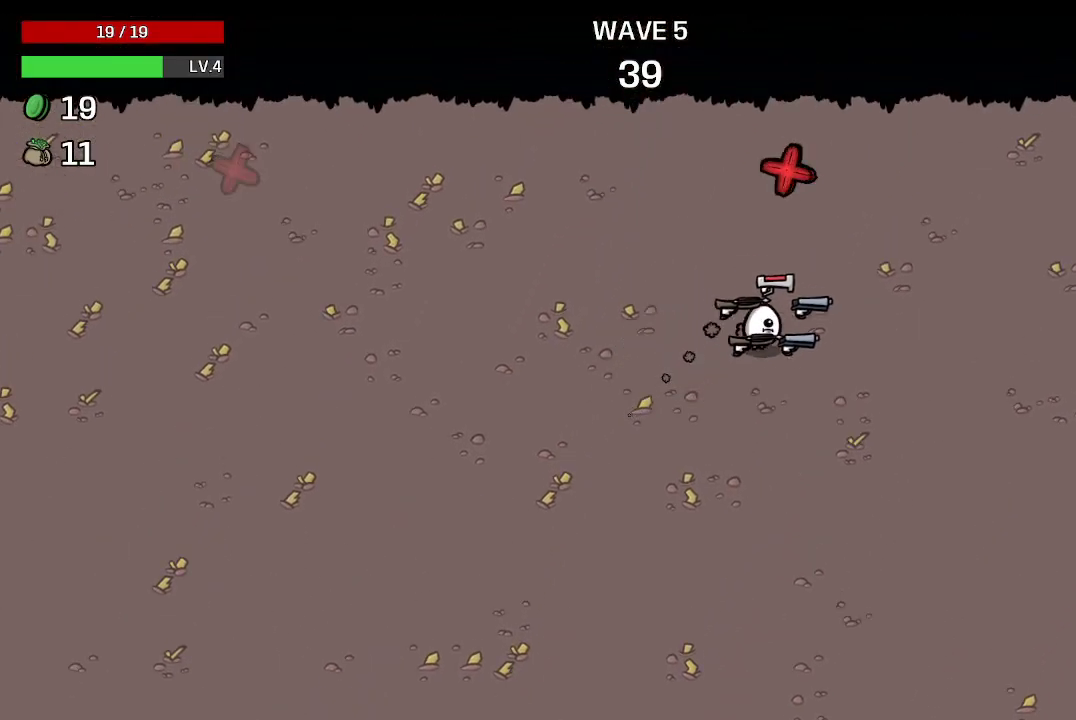
{"buttons": [], "left_stick": "left", "right_stick": "center", "events": [[67, "left_stick", "down"], [167, "left_stick", "down-left"], [367, "left_stick", "left"]]}
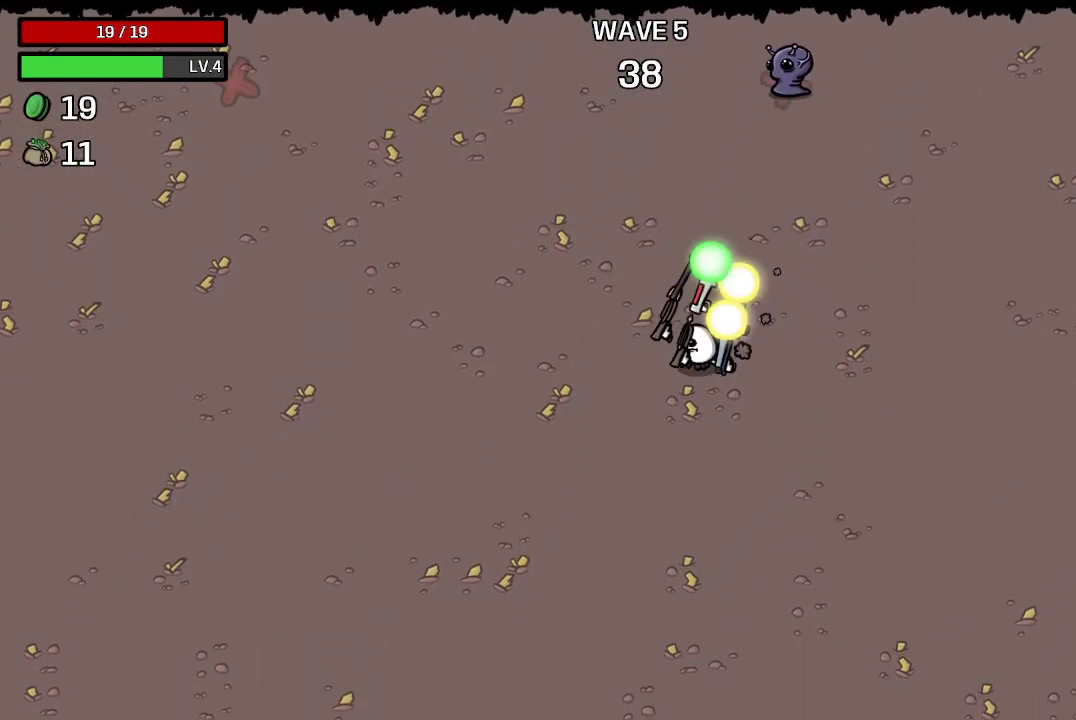
{"buttons": [], "left_stick": "center", "right_stick": "center", "events": [[100, "left_stick", "up-left"], [433, "left_stick", "center"]]}
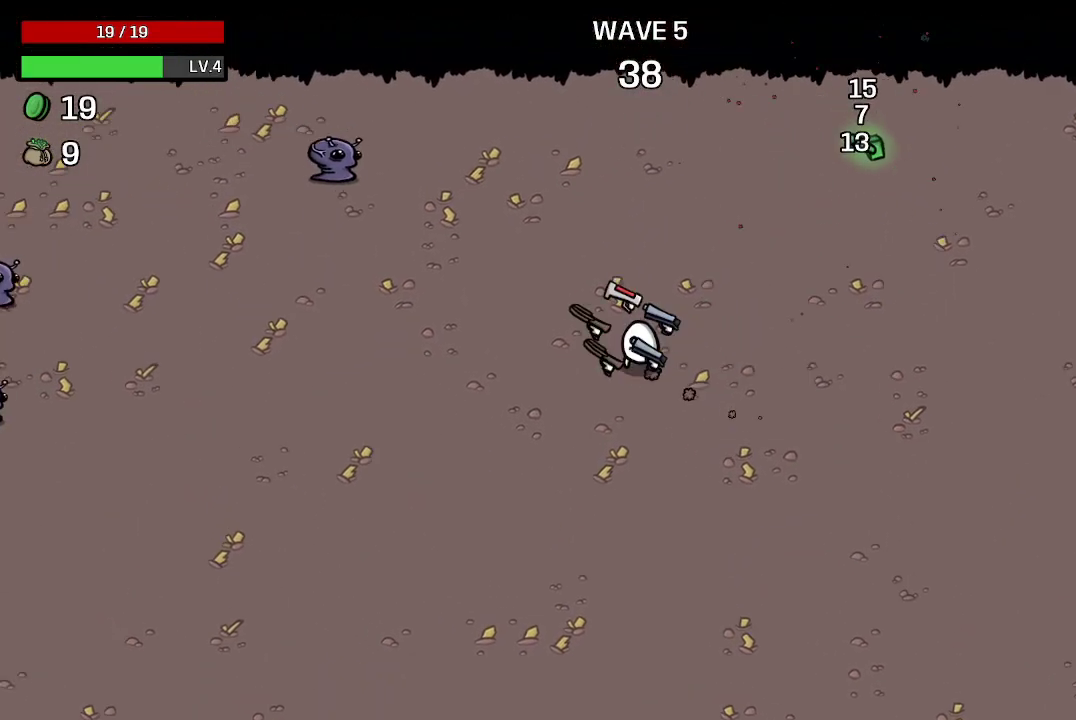
{"buttons": [], "left_stick": "up-right", "right_stick": "center", "events": [[333, "left_stick", "up-right"]]}
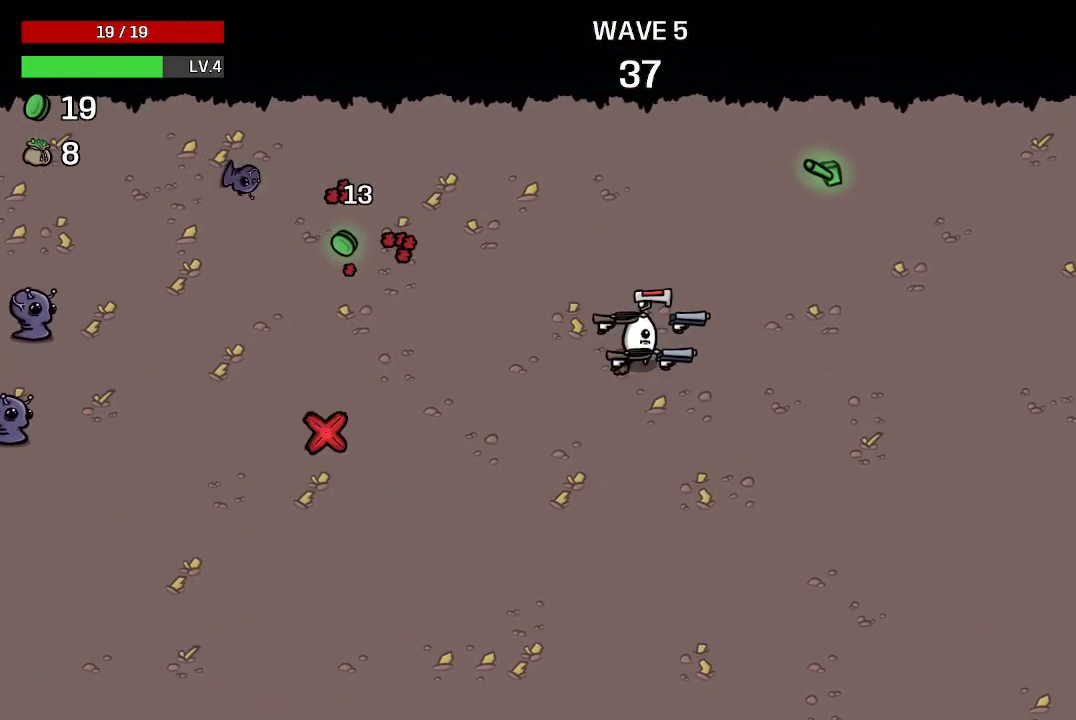
{"buttons": [], "left_stick": "up-right", "right_stick": "center", "events": []}
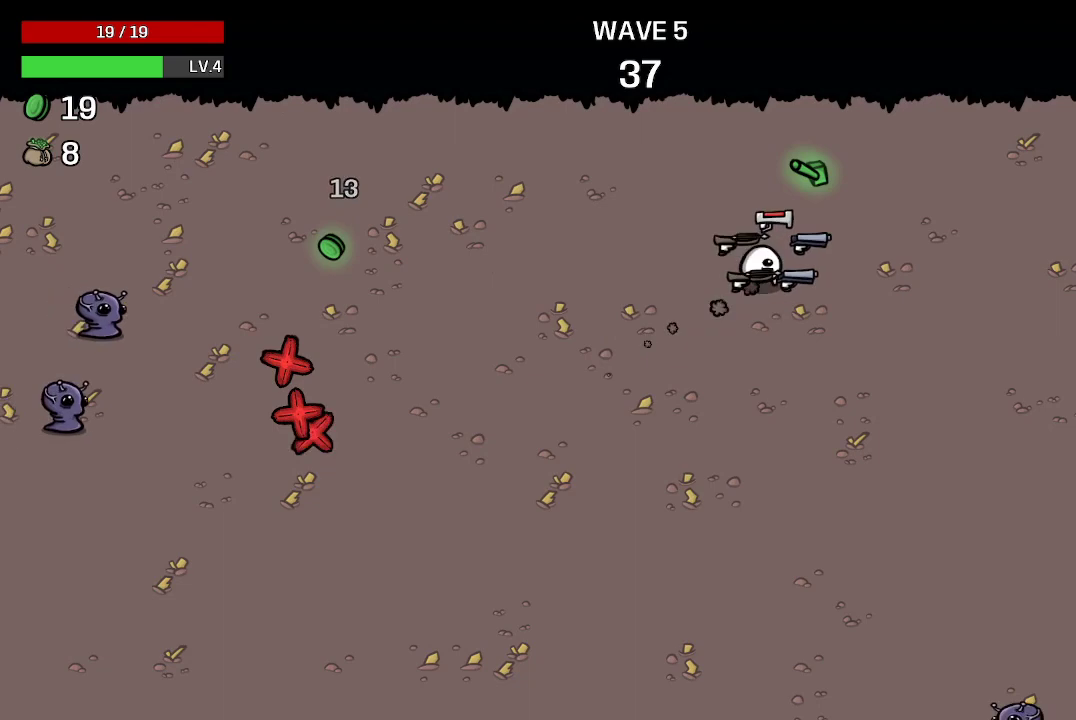
{"buttons": [], "left_stick": "left", "right_stick": "center", "events": [[67, "left_stick", "right"], [200, "left_stick", "up-left"], [400, "left_stick", "left"]]}
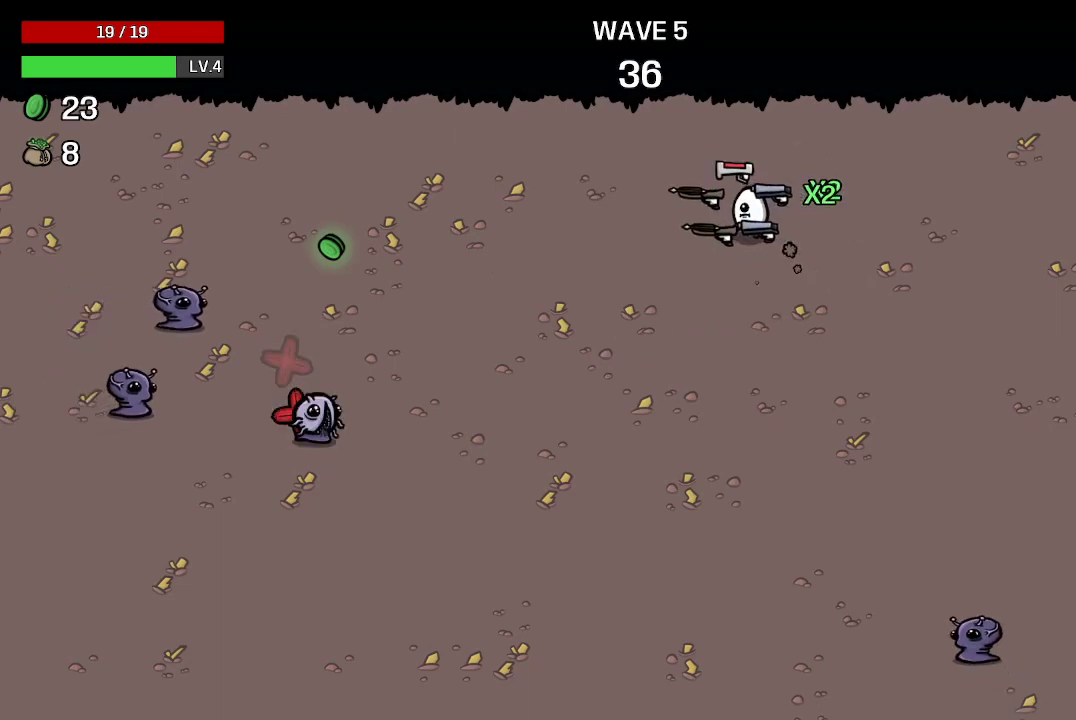
{"buttons": [], "left_stick": "left", "right_stick": "center", "events": []}
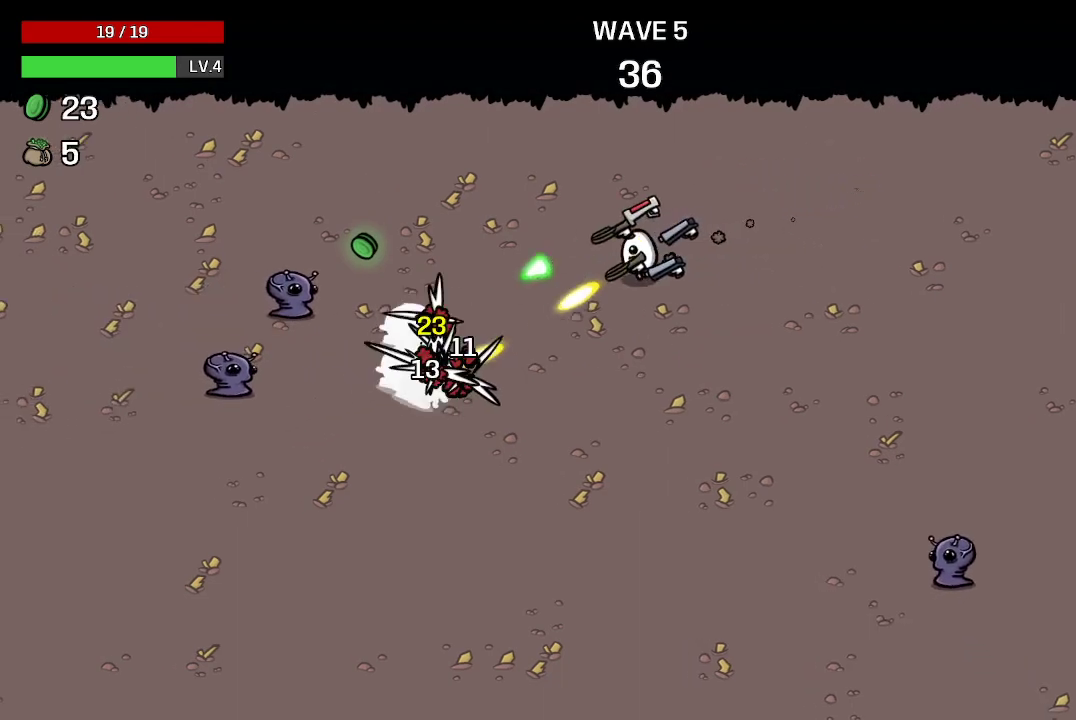
{"buttons": [], "left_stick": "up-left", "right_stick": "center", "events": [[167, "left_stick", "up-left"]]}
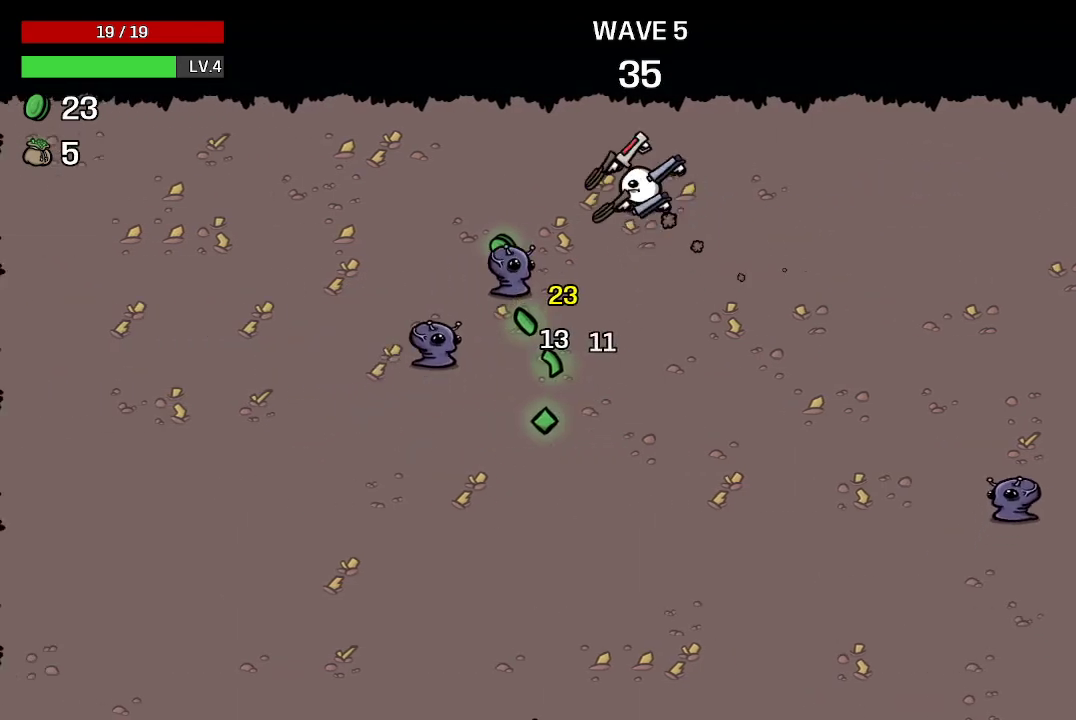
{"buttons": [], "left_stick": "left", "right_stick": "center", "events": [[300, "left_stick", "left"]]}
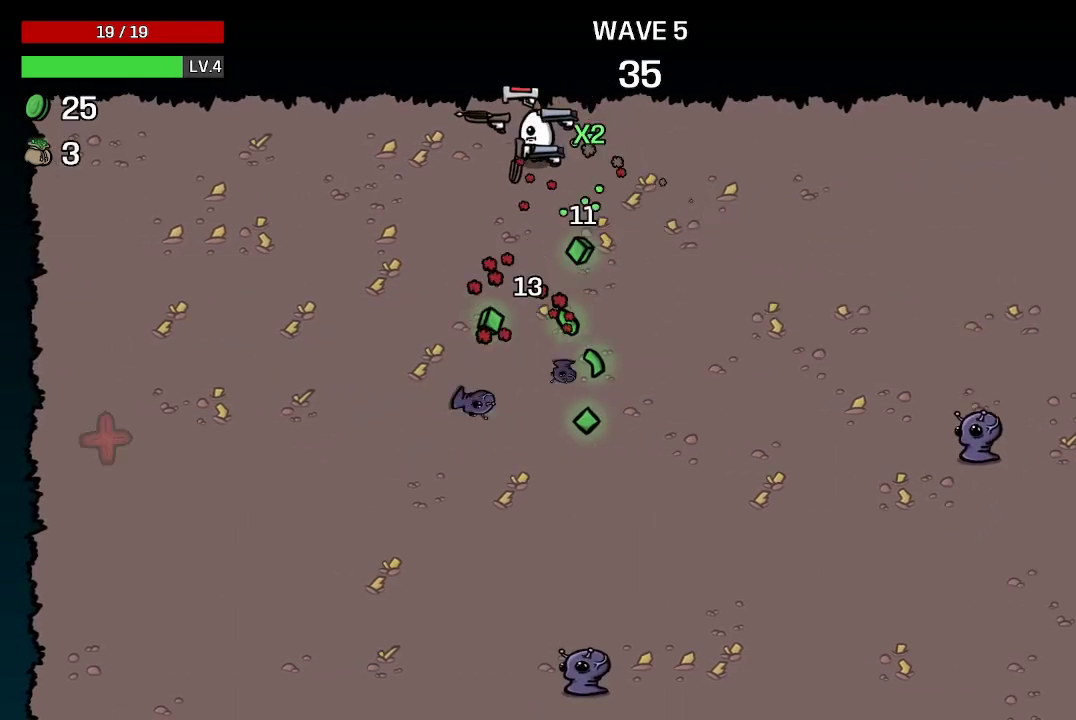
{"buttons": [], "left_stick": "down-left", "right_stick": "center", "events": [[267, "left_stick", "down-left"]]}
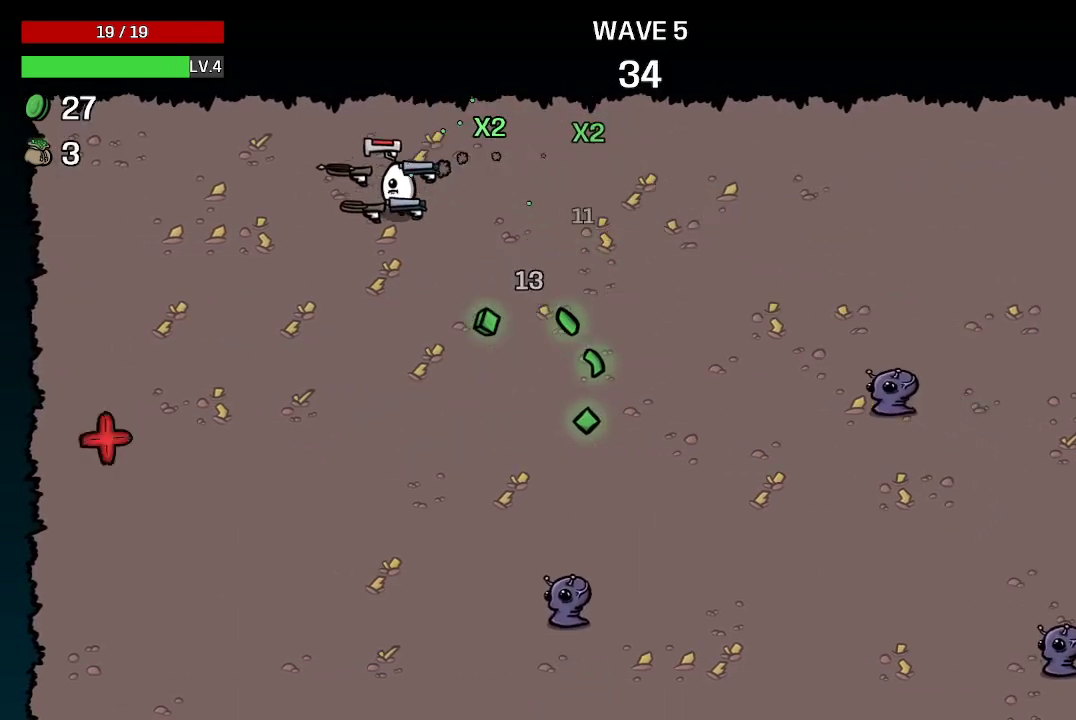
{"buttons": [], "left_stick": "down-right", "right_stick": "center", "events": [[233, "left_stick", "down"], [333, "left_stick", "down-right"]]}
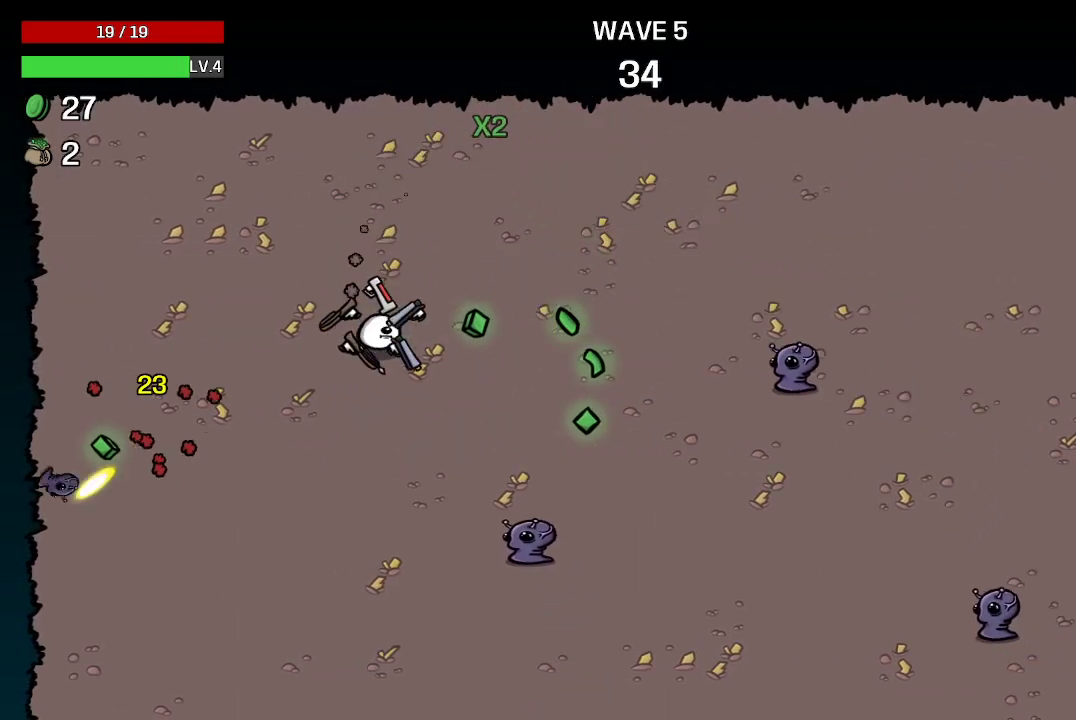
{"buttons": [], "left_stick": "right", "right_stick": "center", "events": [[133, "left_stick", "right"]]}
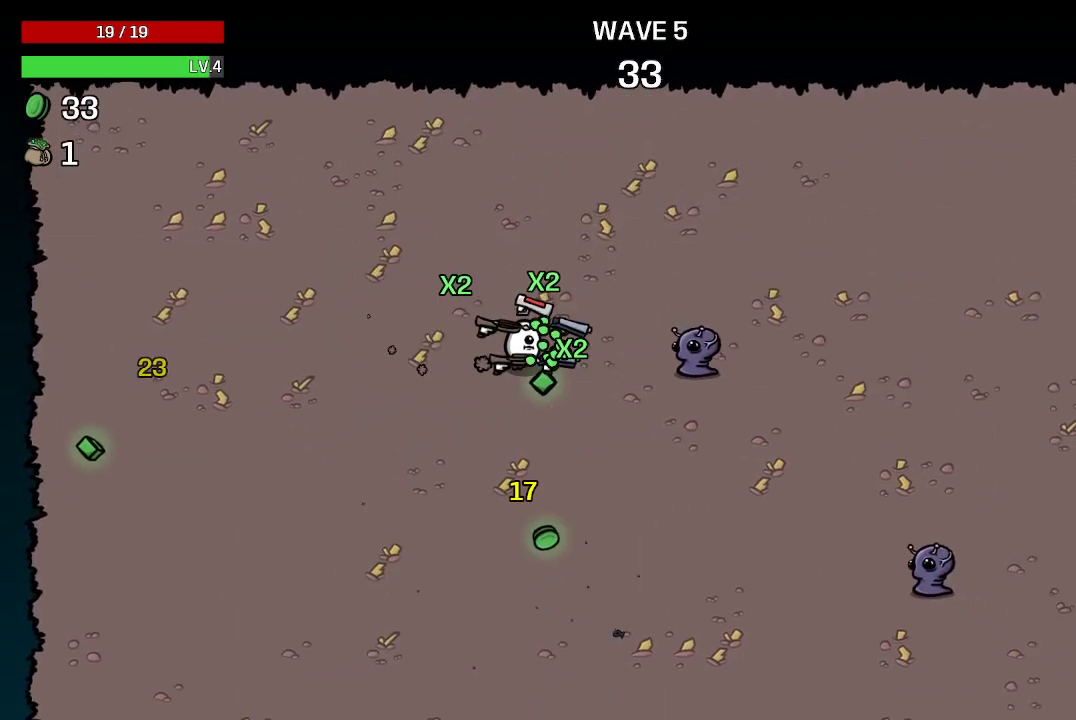
{"buttons": [], "left_stick": "down-left", "right_stick": "center", "events": [[33, "left_stick", "up"], [100, "left_stick", "up-left"], [233, "left_stick", "left"], [333, "left_stick", "down-left"]]}